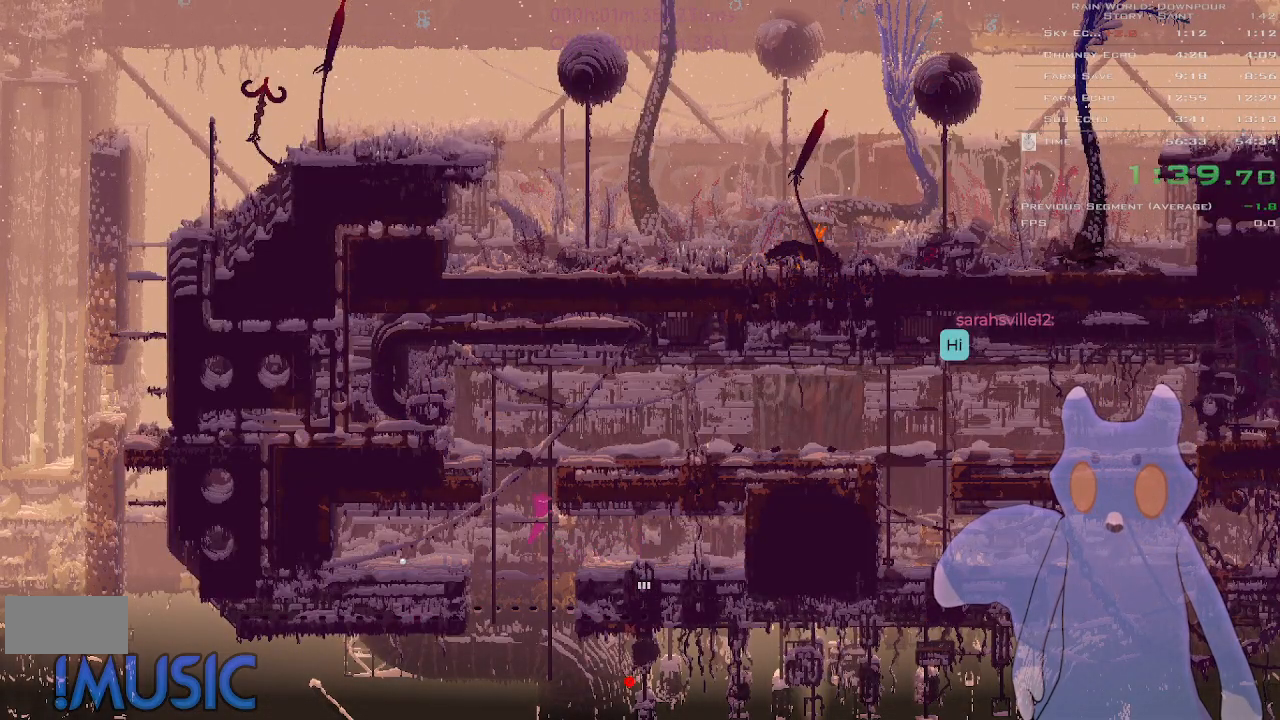
Gameplay with keyboard and mouse; each line is a JSON object with the keys held at the frame after it. "events" lists presses ("down") and releases ("up") of "down", "g", "j", "left", "right", "t", "up" and "y" between this image and that frame as [ms after this image, input, new state], when the widget could be followed in between. No other keys are recorded. Mouse buttons are not recorded. Not read: mouse_move.
{"keys": ["right"], "events": [[300, "right", "down"], [316, "up", "up"]]}
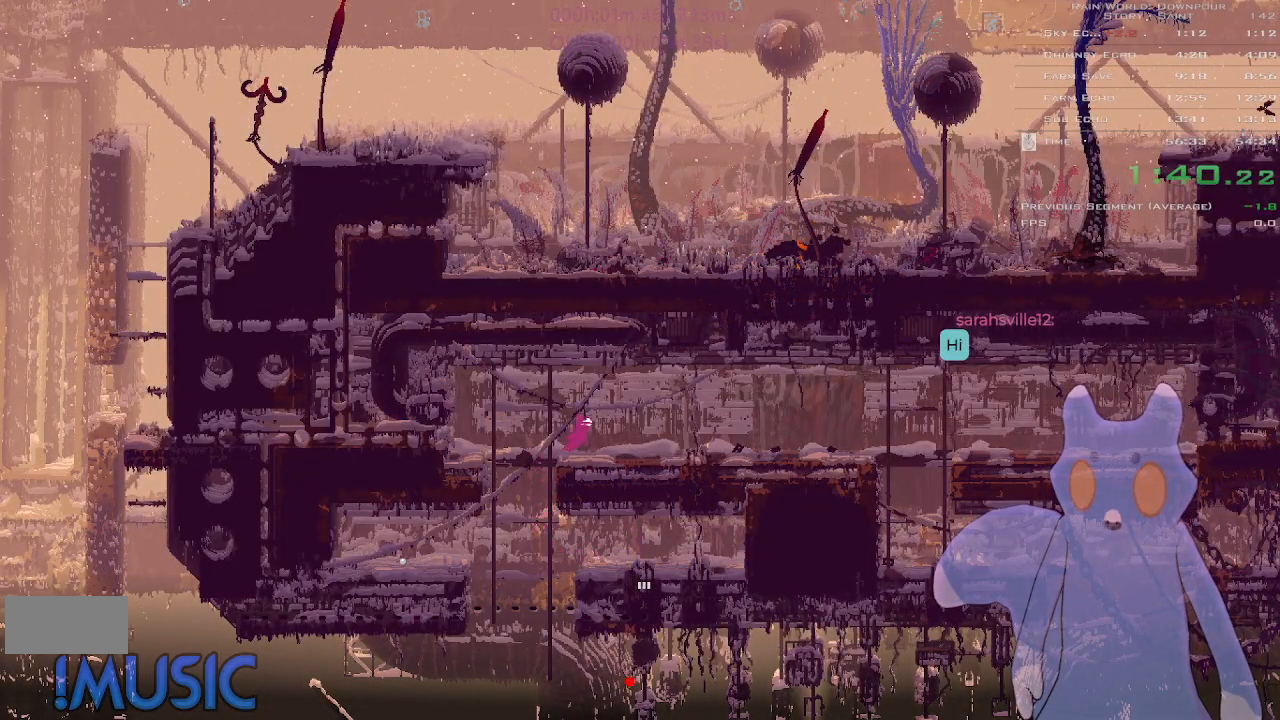
{"keys": ["right"], "events": []}
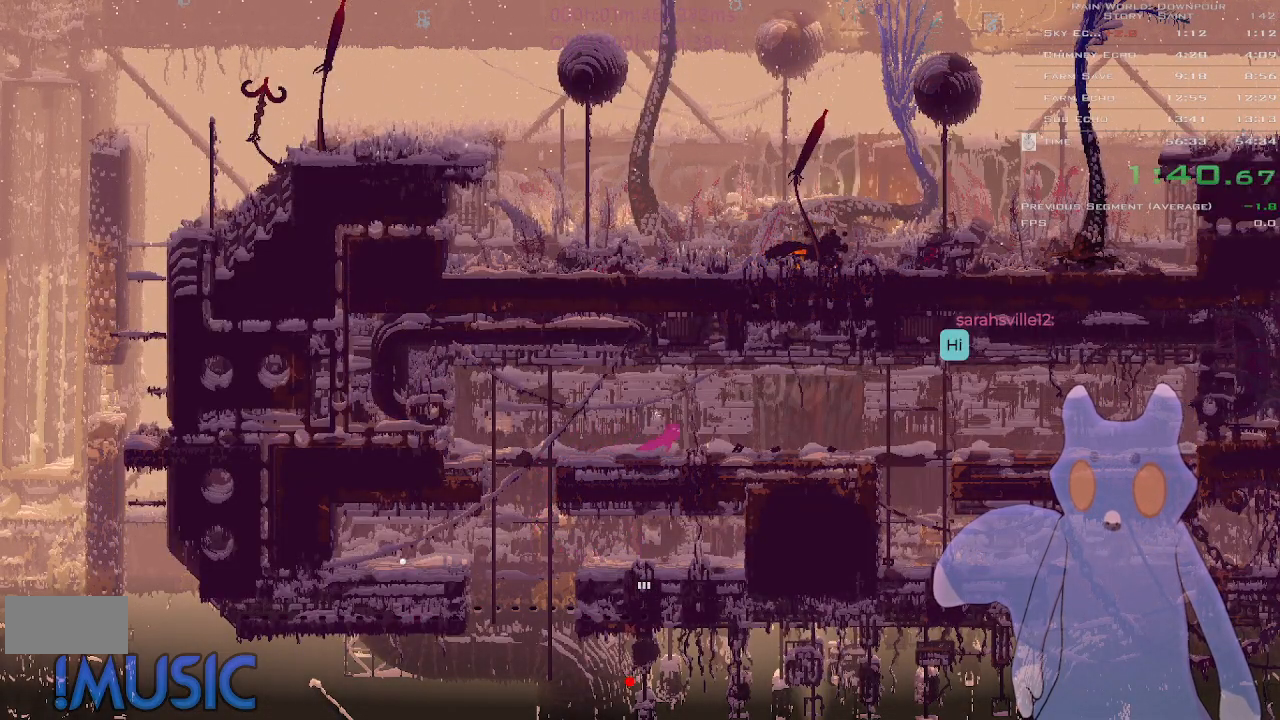
{"keys": ["g", "right"], "events": [[216, "g", "down"], [300, "g", "up"], [416, "g", "down"]]}
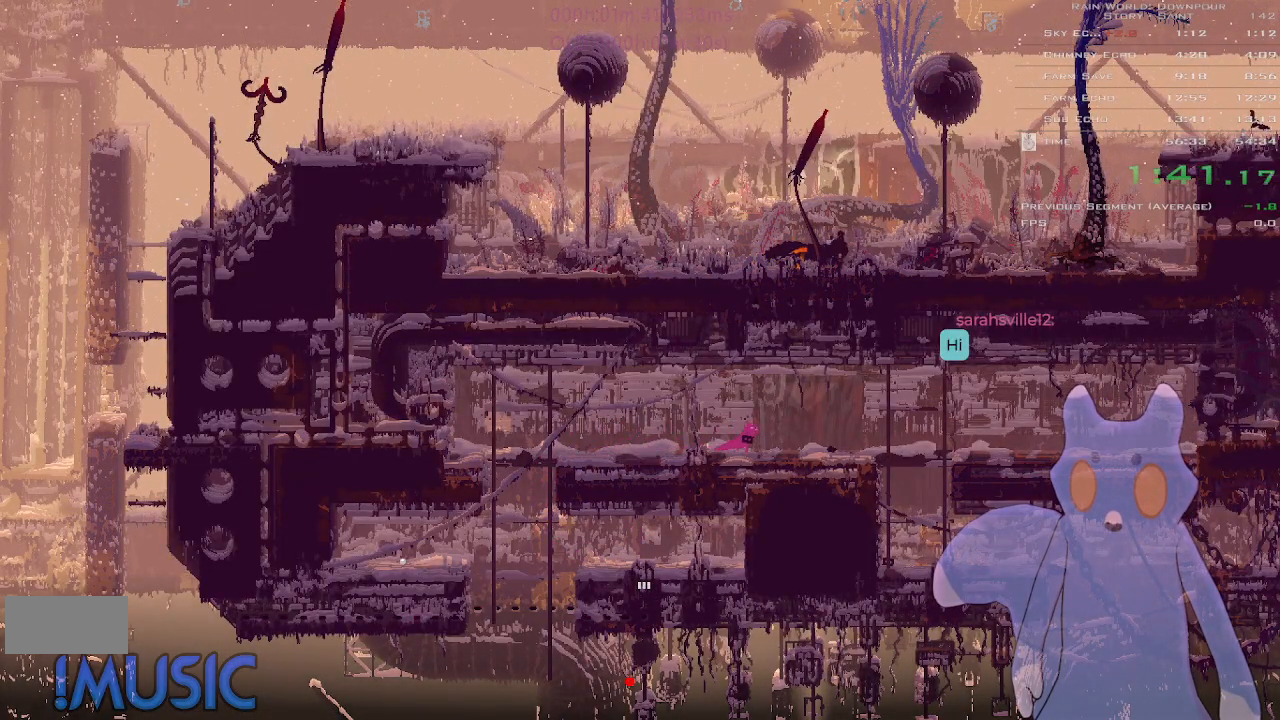
{"keys": ["right"], "events": [[33, "g", "up"]]}
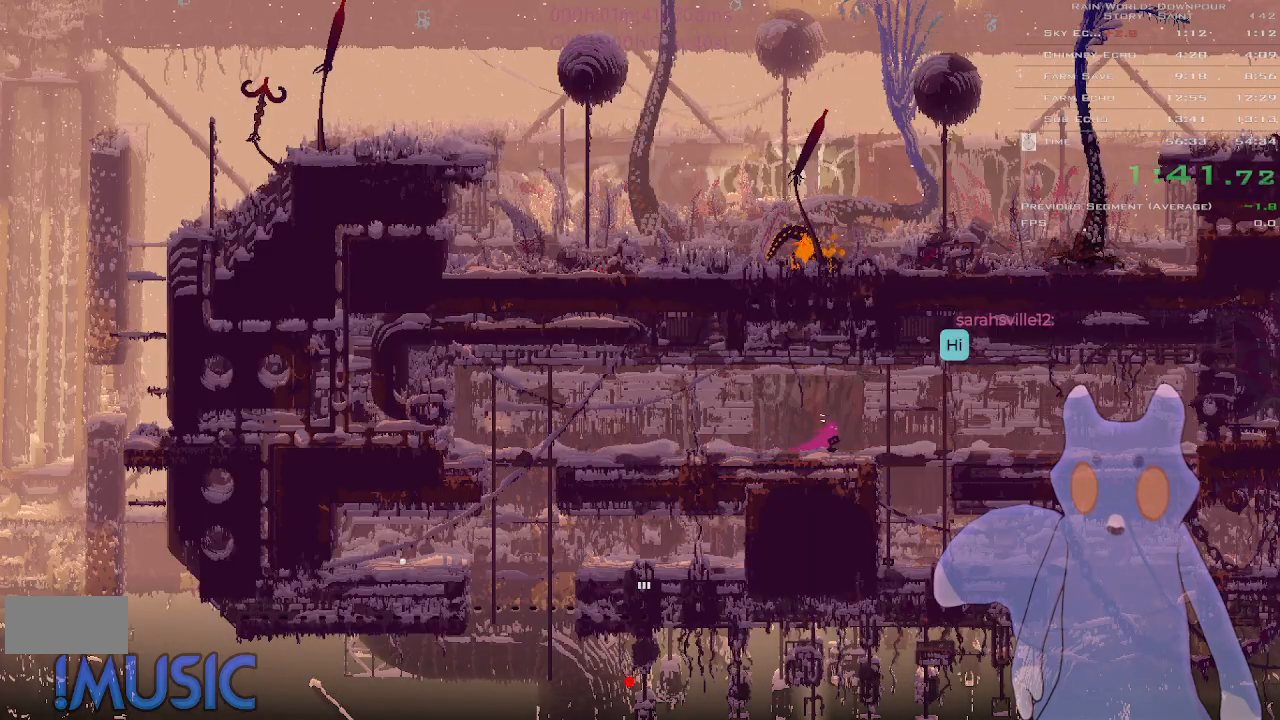
{"keys": ["down", "right"], "events": [[250, "down", "down"]]}